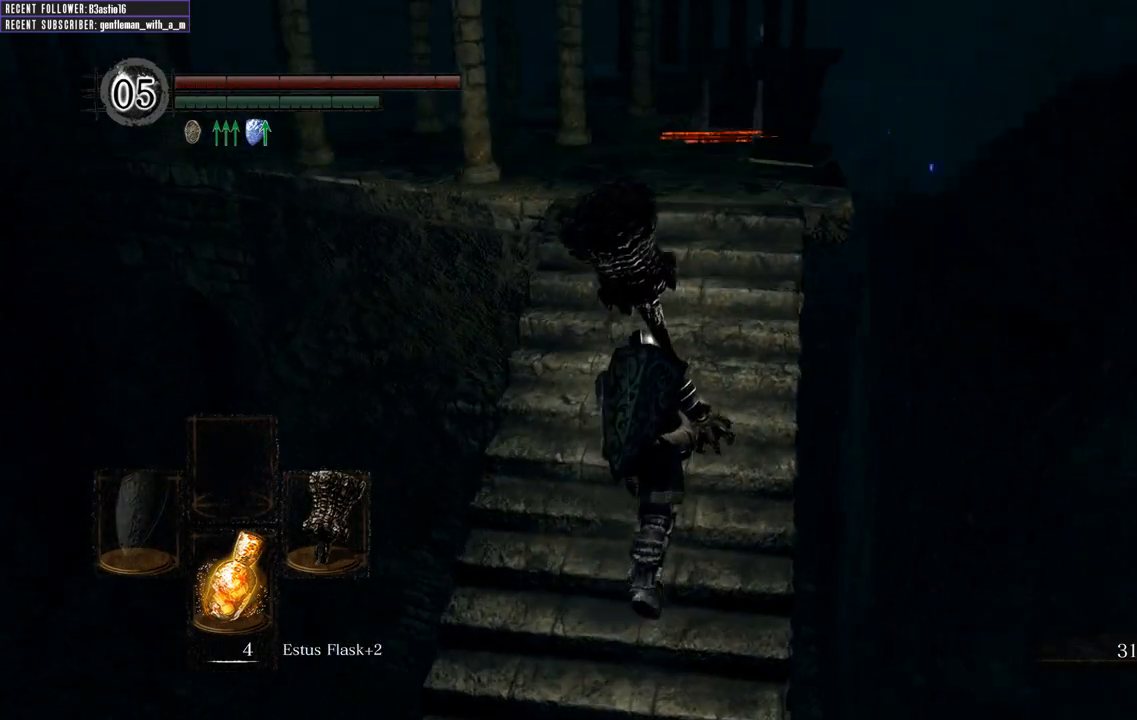
Gameplay with a controller (Xbox layout); each line is a JSON object with the inputs held at the frame after it. "events" lists button and stick changes between this image and that frame as [ms after this image, input, new state], when the widget could be followed in between.
{"buttons": [], "left_stick": "up", "right_stick": "center", "events": [[133, "right_stick", "center"]]}
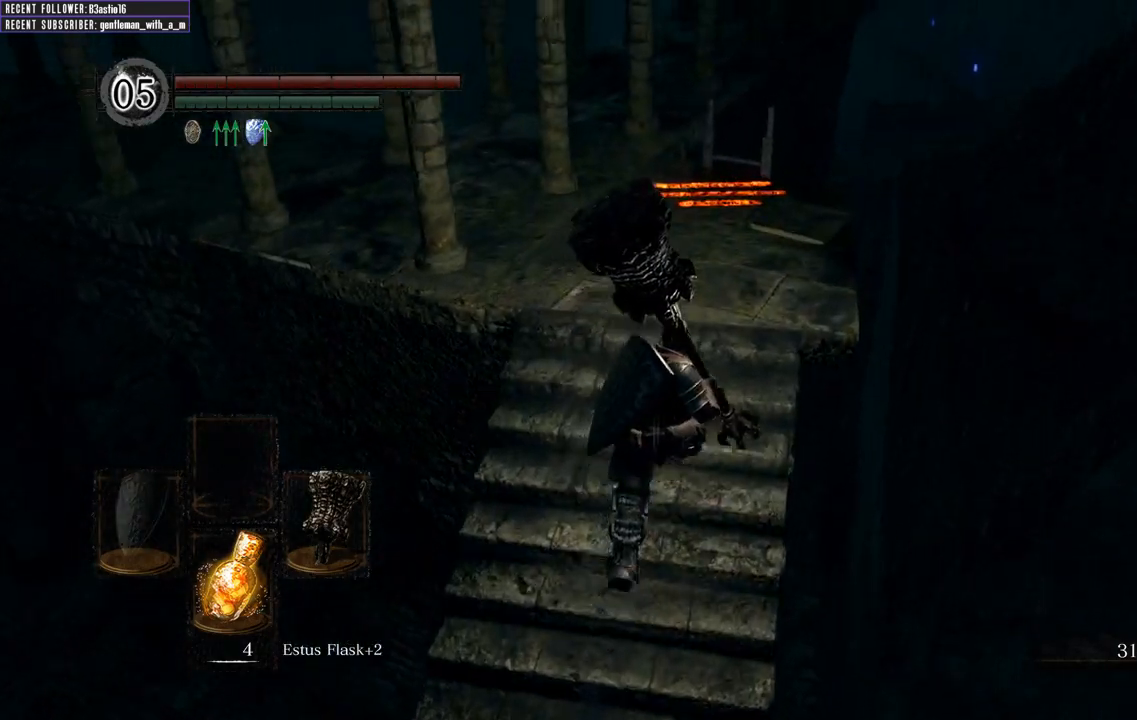
{"buttons": [], "left_stick": "up-right", "right_stick": "left", "events": [[33, "right_stick", "left"], [183, "left_stick", "up-right"], [217, "right_stick", "center"], [417, "right_stick", "left"]]}
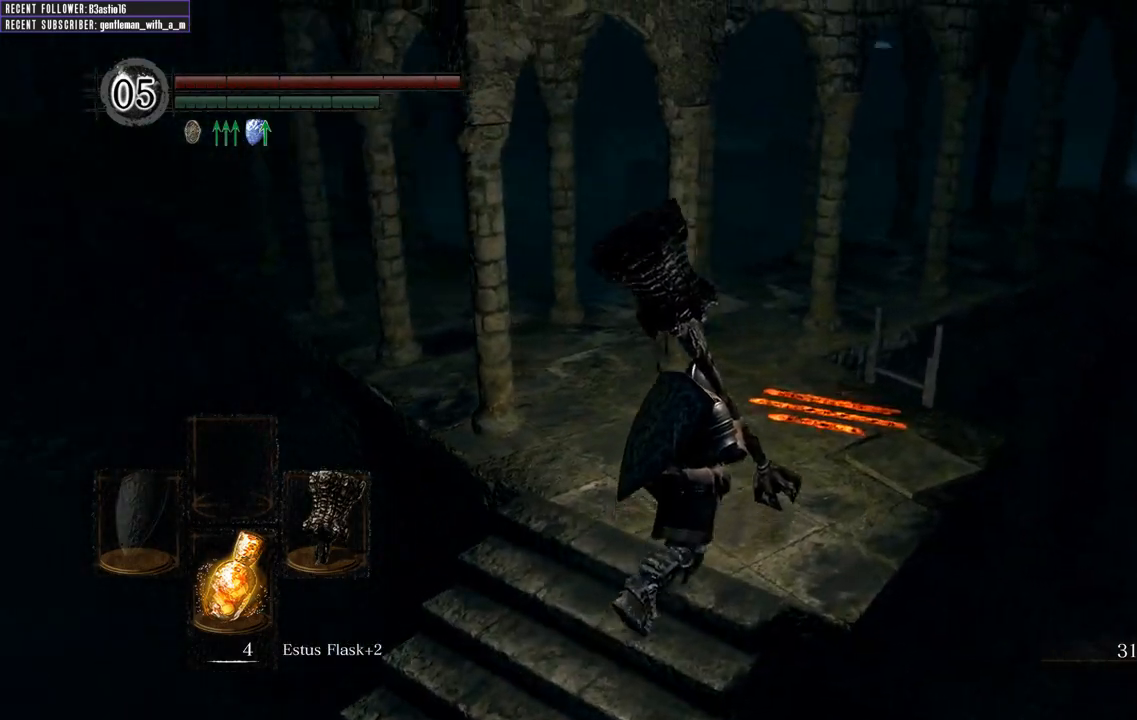
{"buttons": [], "left_stick": "up-right", "right_stick": "center", "events": [[100, "right_stick", "center"]]}
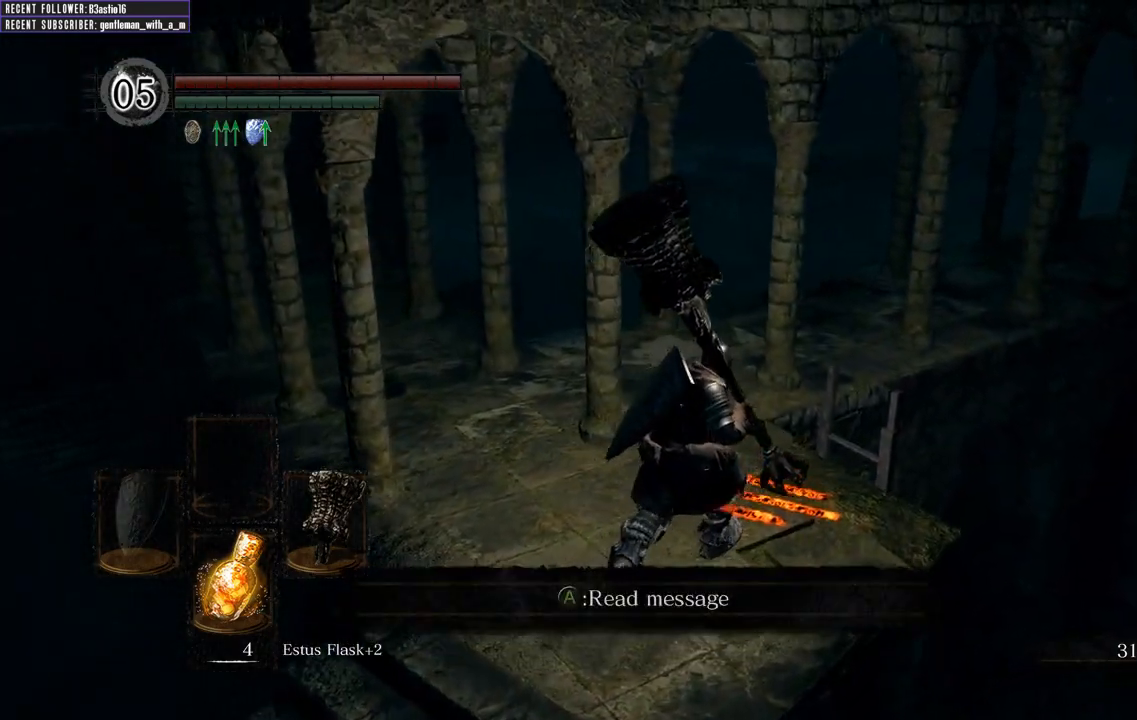
{"buttons": ["A"], "left_stick": "up-right", "right_stick": "center", "events": [[450, "A", "down"]]}
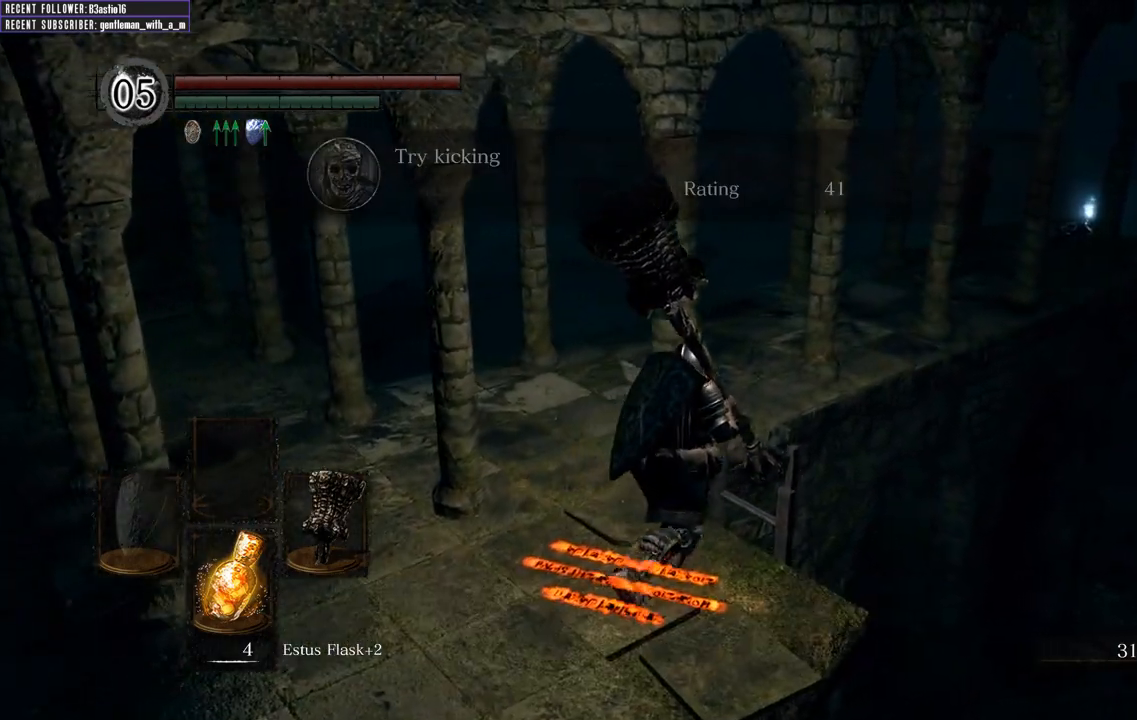
{"buttons": [], "left_stick": "center", "right_stick": "center", "events": [[67, "A", "up"], [67, "left_stick", "center"], [150, "A", "down"], [250, "A", "up"], [350, "A", "down"], [433, "A", "up"]]}
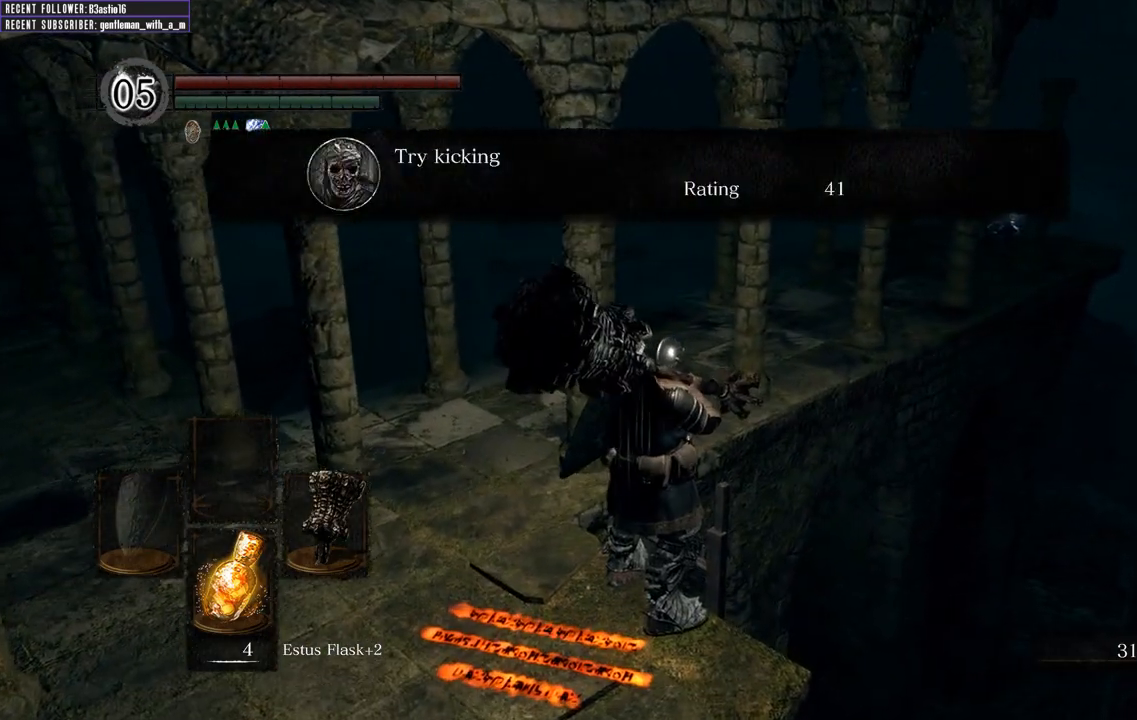
{"buttons": ["A"], "left_stick": "center", "right_stick": "center", "events": [[200, "right_stick", "left"], [417, "right_stick", "center"], [483, "A", "down"]]}
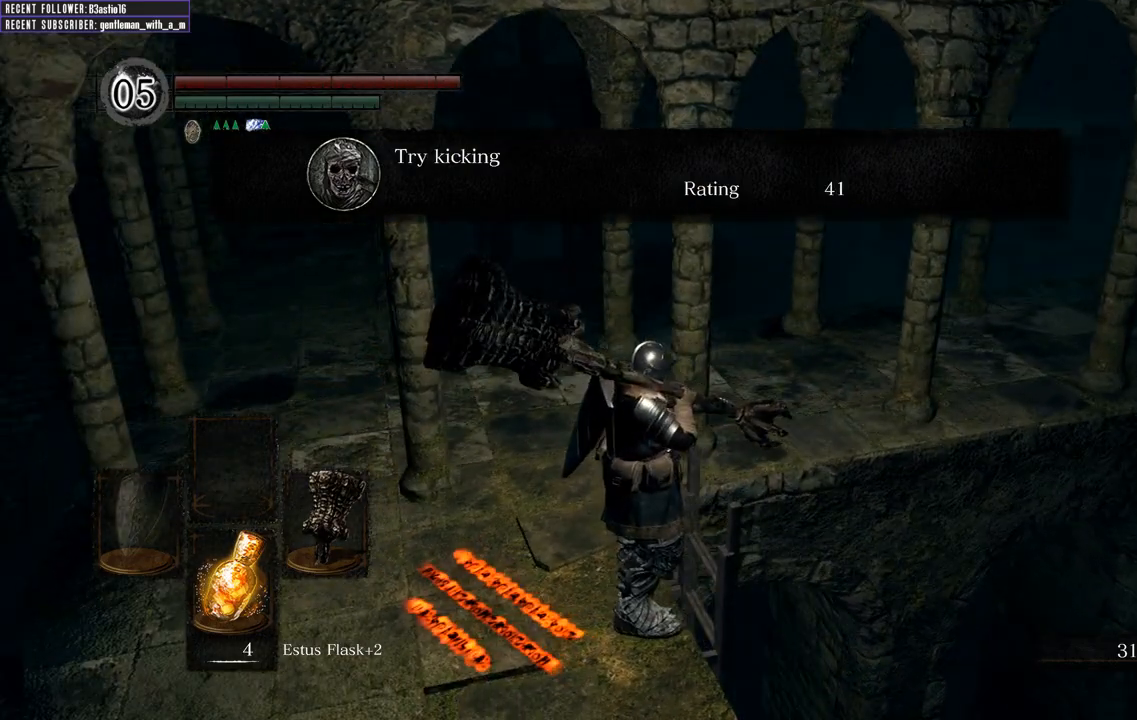
{"buttons": [], "left_stick": "center", "right_stick": "center", "events": [[117, "A", "up"], [200, "A", "down"], [283, "A", "up"], [383, "A", "down"], [500, "A", "up"]]}
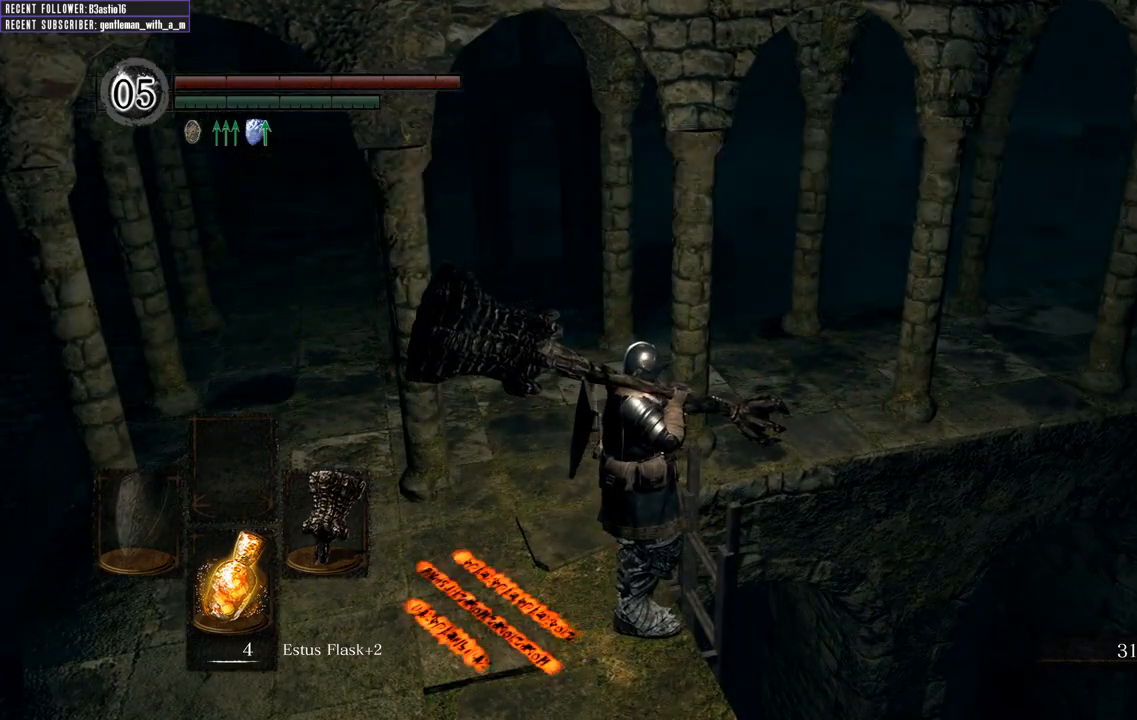
{"buttons": [], "left_stick": "center", "right_stick": "center", "events": [[83, "A", "down"], [150, "left_stick", "up-left"], [200, "A", "up"], [267, "left_stick", "center"], [300, "A", "down"], [433, "A", "up"]]}
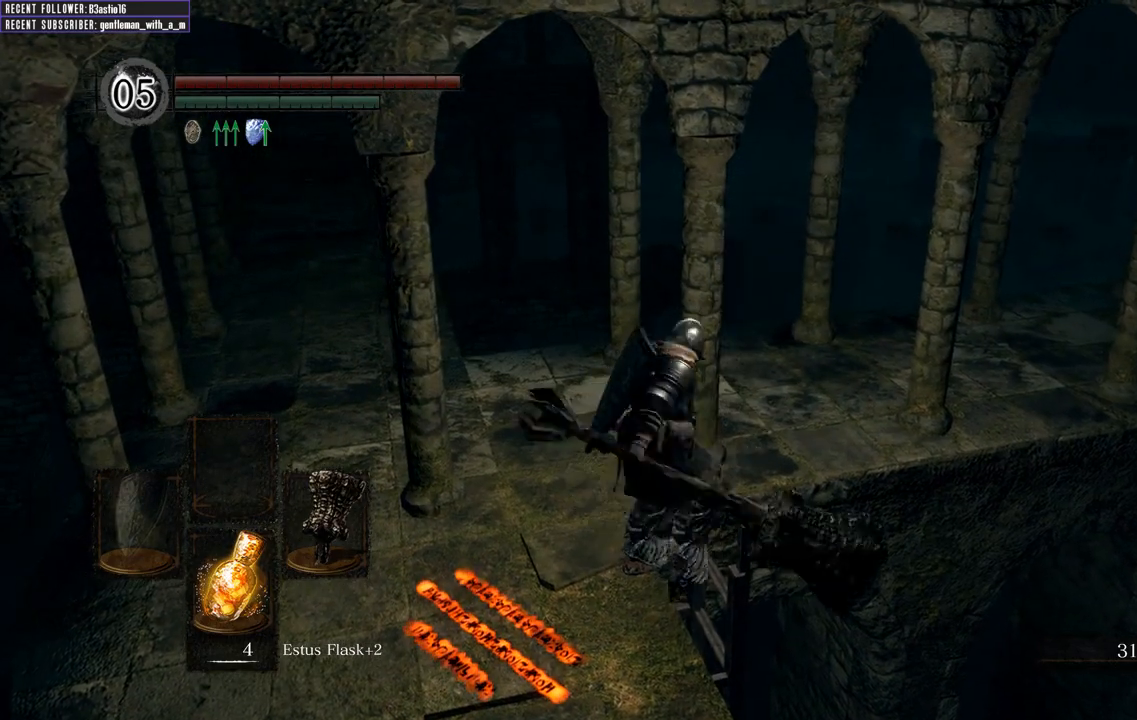
{"buttons": [], "left_stick": "up", "right_stick": "center", "events": [[183, "right_stick", "left"], [333, "right_stick", "up-left"], [467, "left_stick", "up"], [483, "right_stick", "center"]]}
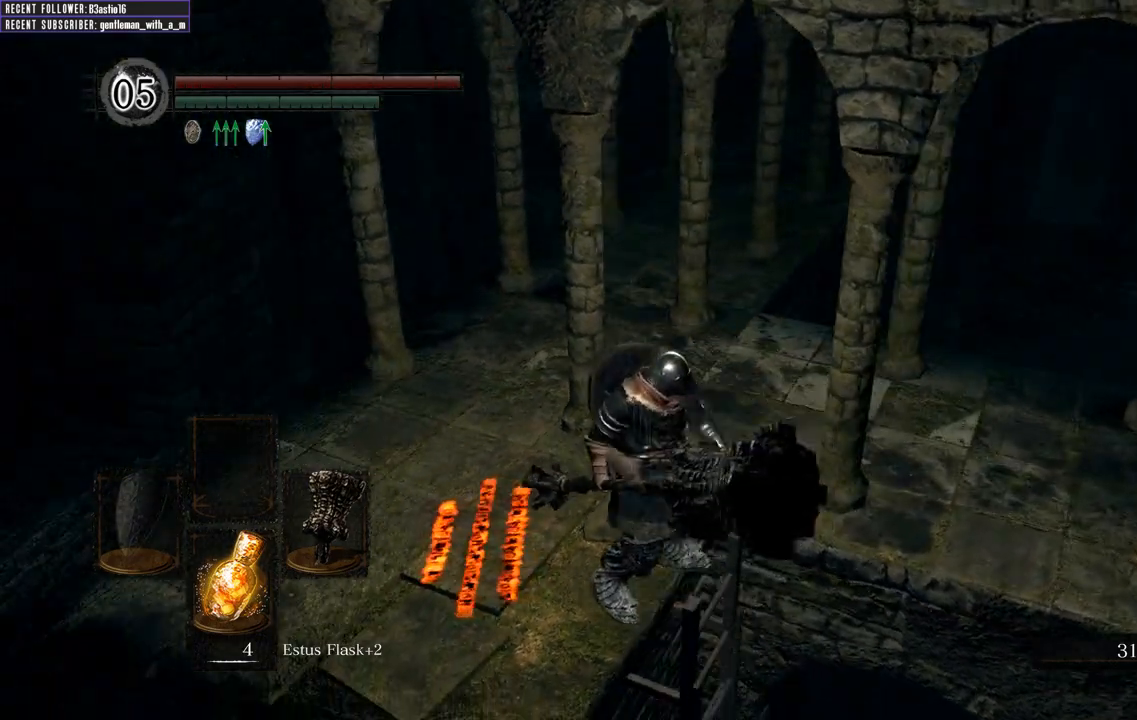
{"buttons": [], "left_stick": "up", "right_stick": "up-right", "events": [[367, "right_stick", "up-right"]]}
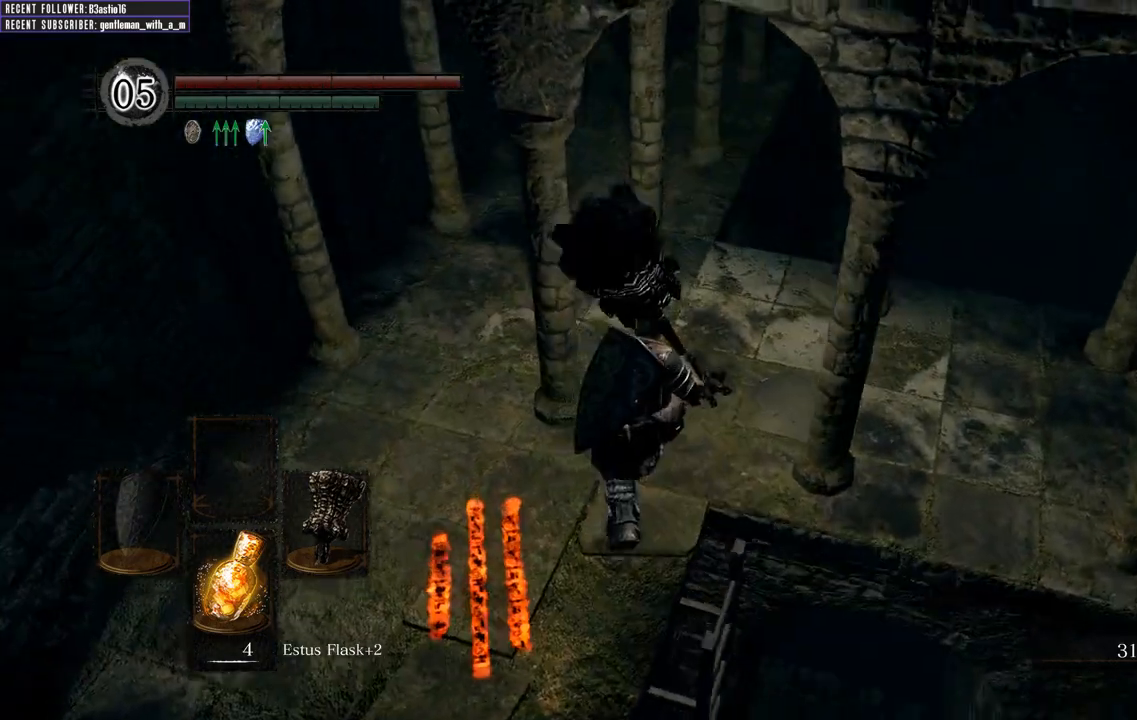
{"buttons": [], "left_stick": "up", "right_stick": "center", "events": [[183, "right_stick", "right"], [450, "right_stick", "center"]]}
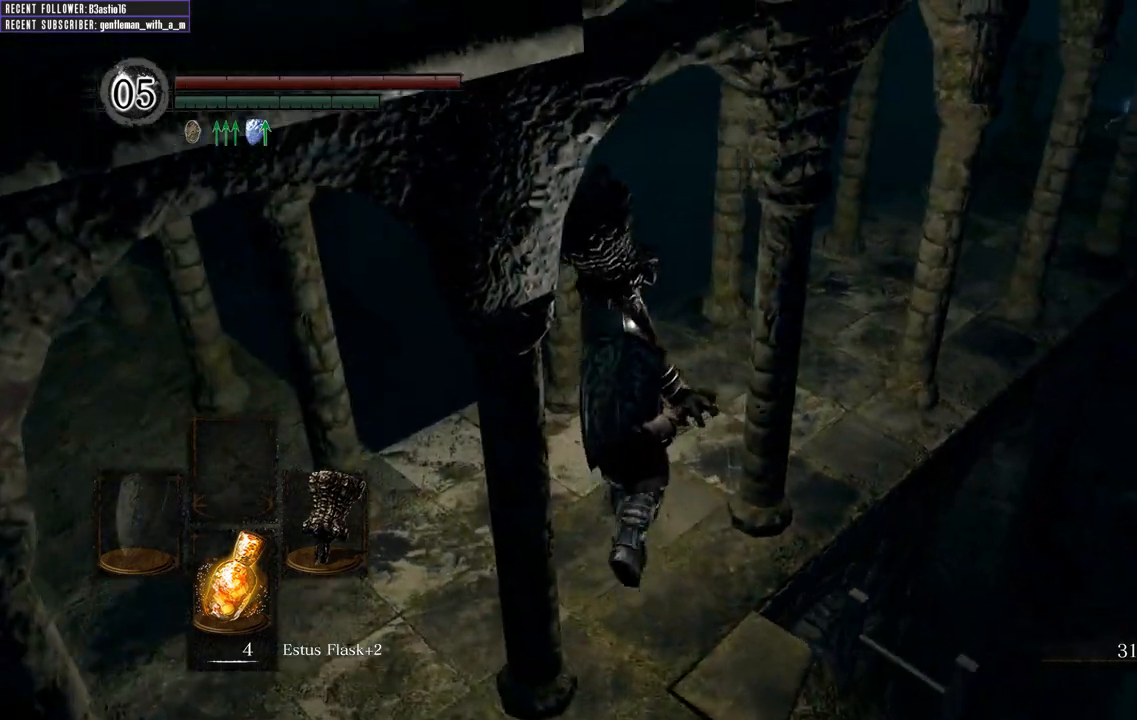
{"buttons": ["B"], "left_stick": "up", "right_stick": "center", "events": [[100, "right_stick", "right"], [183, "B", "down"], [267, "right_stick", "center"]]}
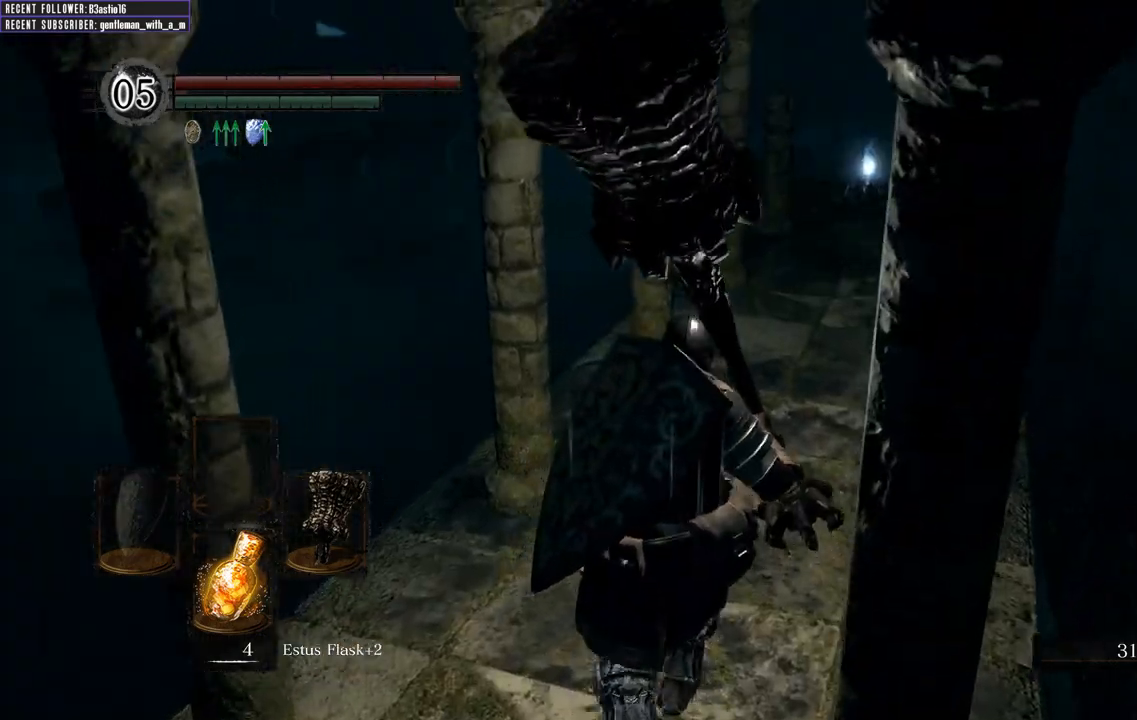
{"buttons": ["B"], "left_stick": "up", "right_stick": "center", "events": [[50, "right_stick", "right"], [183, "right_stick", "center"]]}
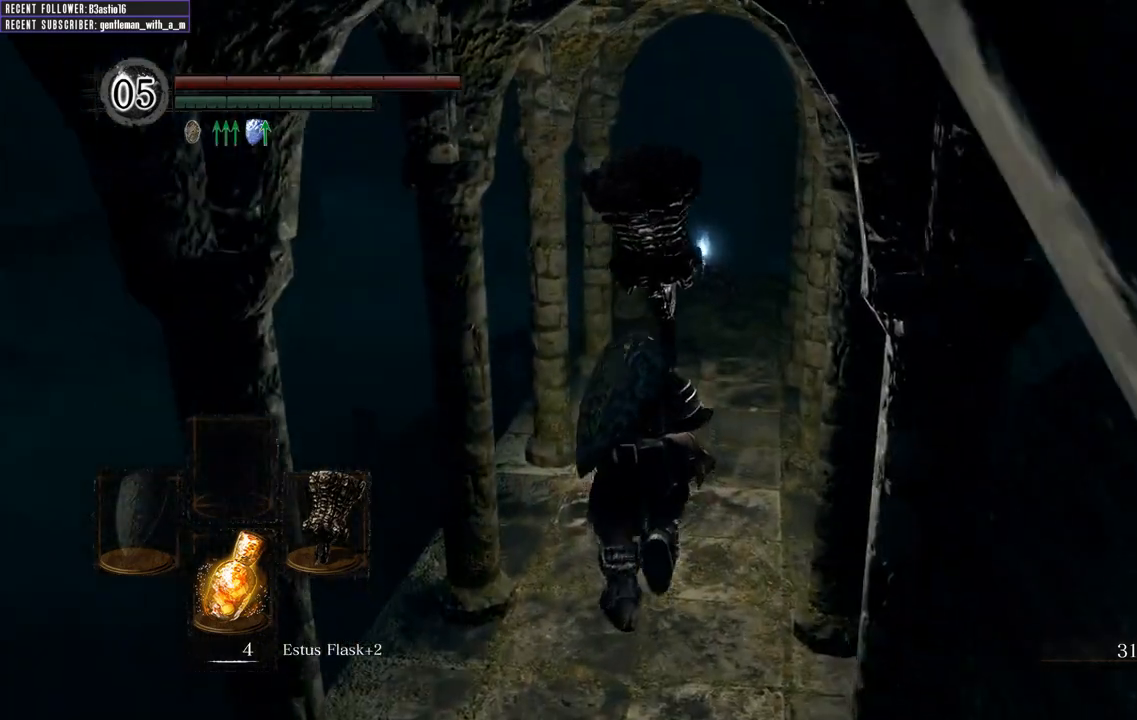
{"buttons": ["B"], "left_stick": "up", "right_stick": "center", "events": []}
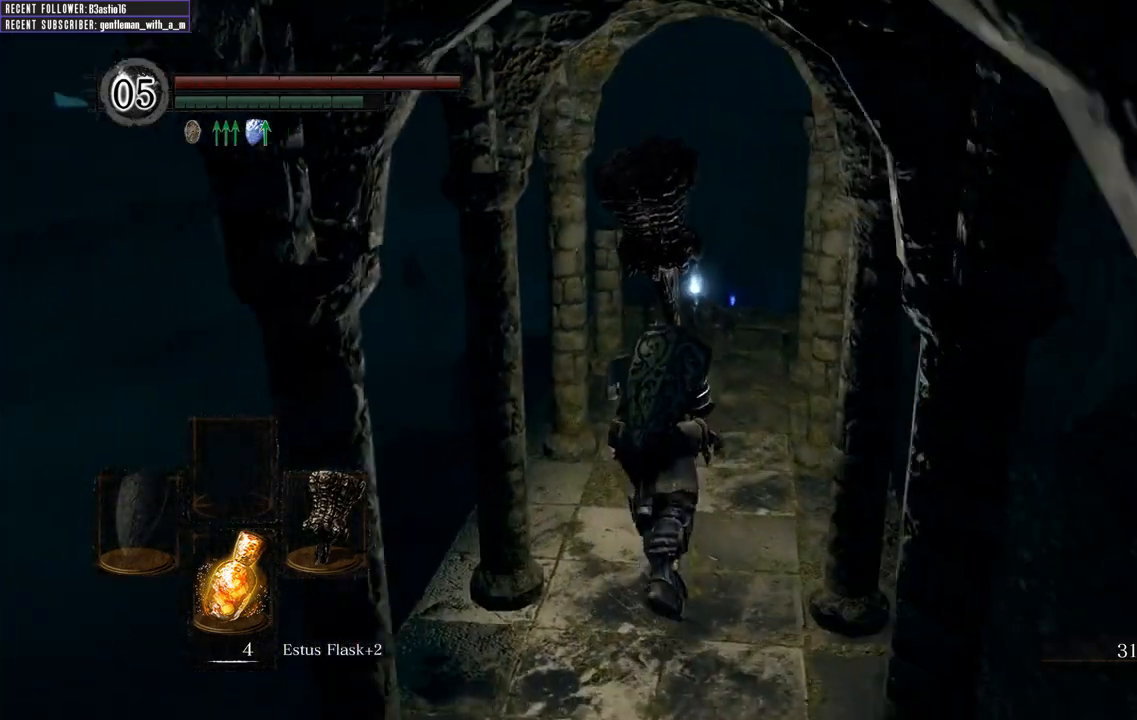
{"buttons": ["B"], "left_stick": "up", "right_stick": "center", "events": []}
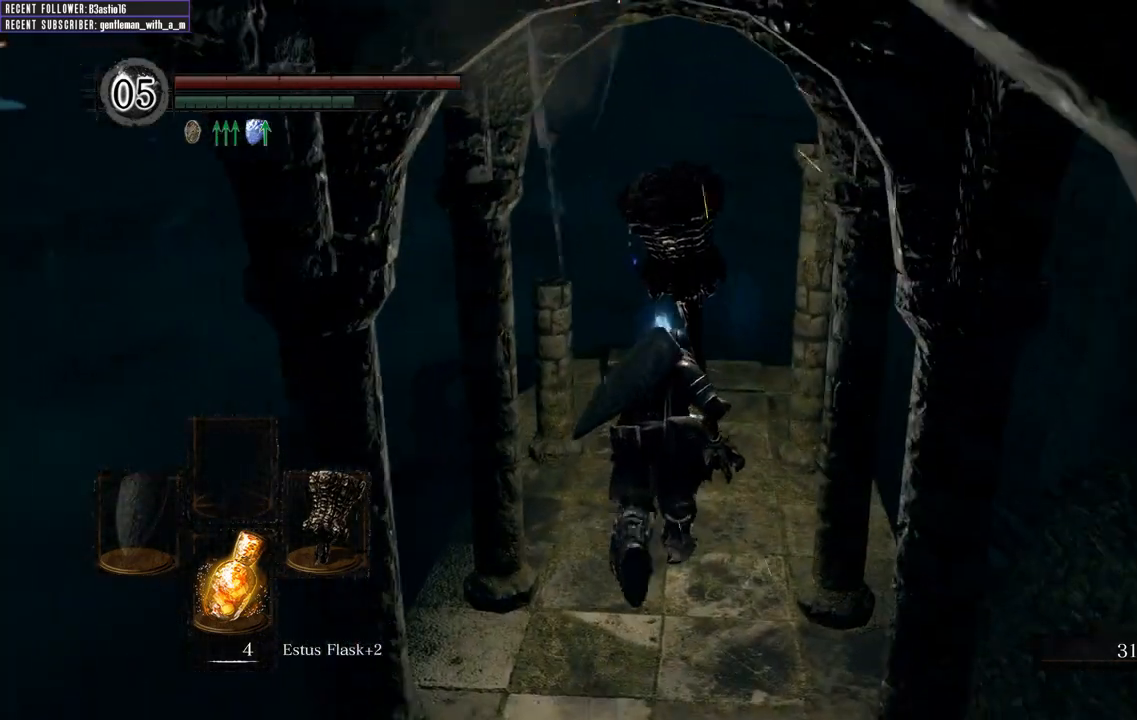
{"buttons": [], "left_stick": "up", "right_stick": "left", "events": [[250, "B", "up"], [367, "right_stick", "left"]]}
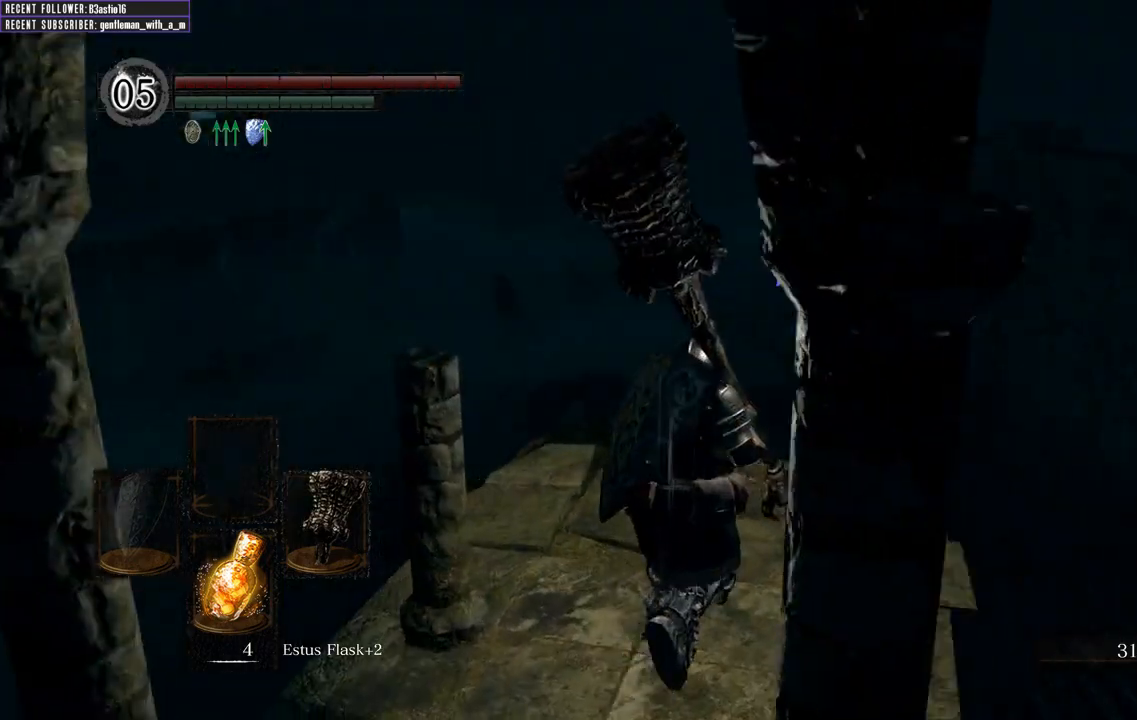
{"buttons": [], "left_stick": "up", "right_stick": "center", "events": [[67, "right_stick", "center"], [167, "A", "down"], [250, "A", "up"], [350, "A", "down"], [433, "A", "up"]]}
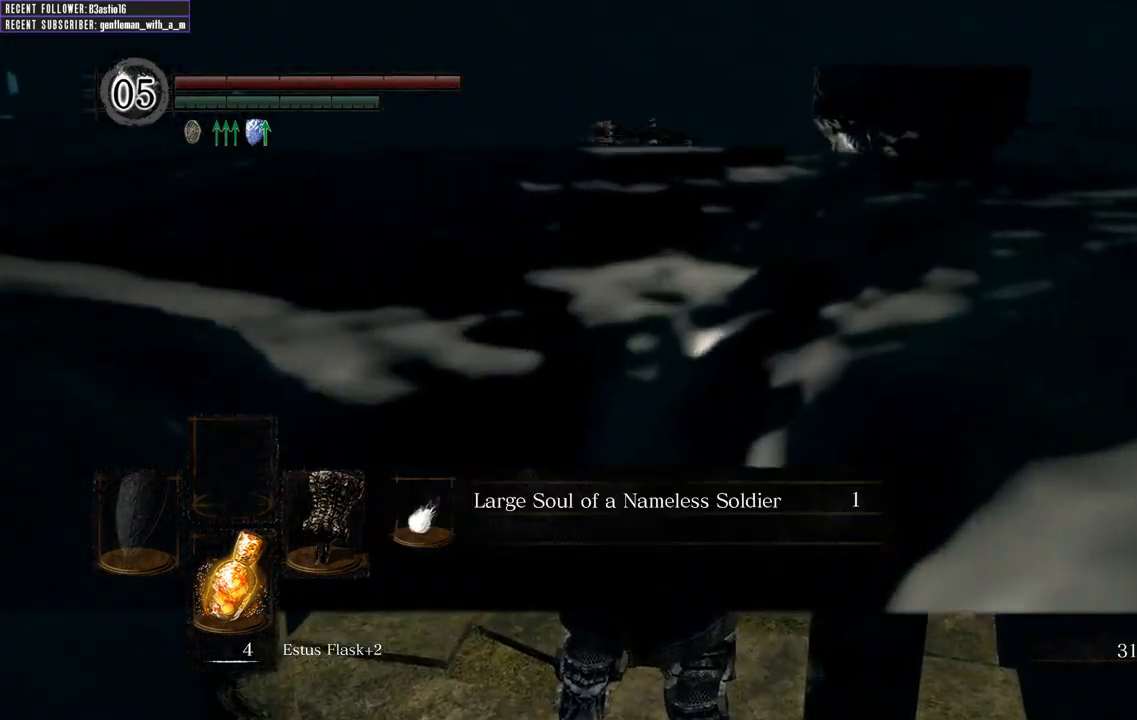
{"buttons": [], "left_stick": "center", "right_stick": "center", "events": [[33, "A", "down"], [117, "A", "up"], [133, "left_stick", "center"], [183, "A", "down"], [283, "A", "up"], [350, "A", "down"], [450, "A", "up"]]}
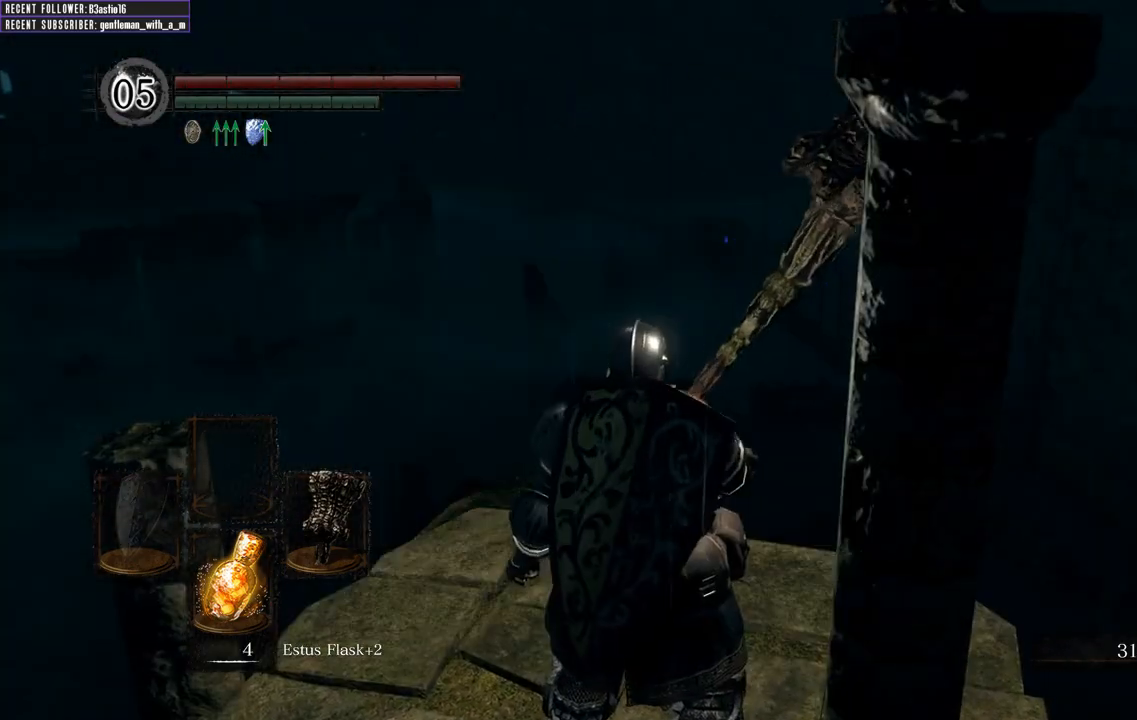
{"buttons": [], "left_stick": "right", "right_stick": "left", "events": [[67, "right_stick", "left"], [133, "left_stick", "right"]]}
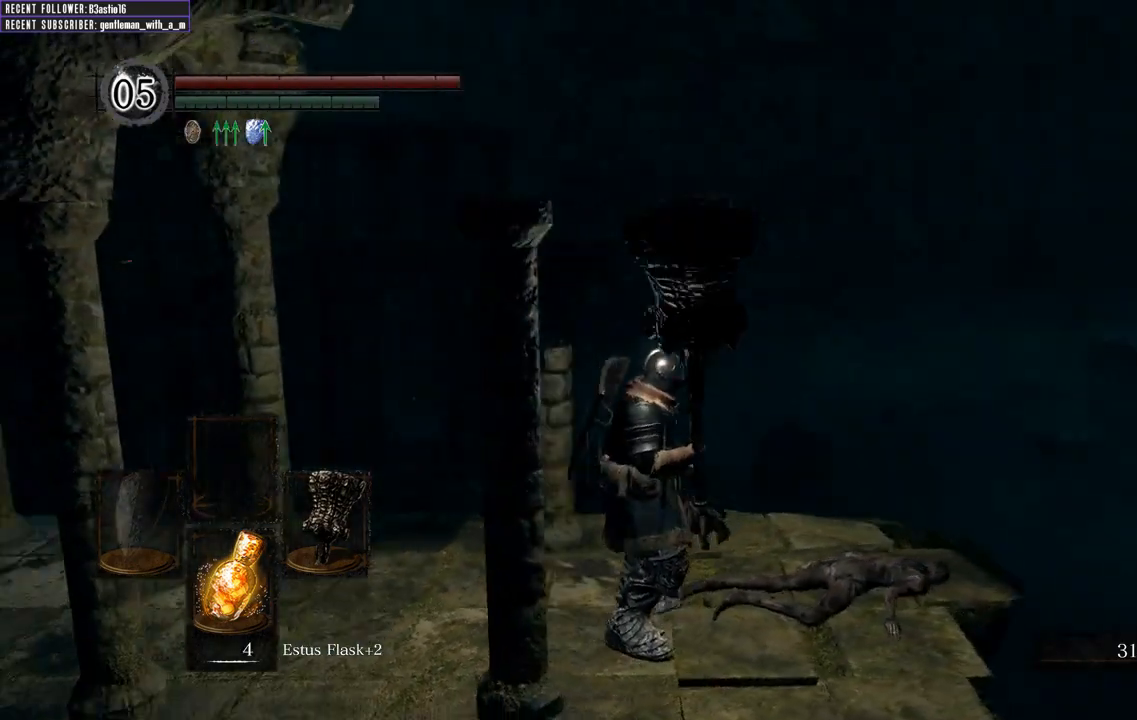
{"buttons": [], "left_stick": "center", "right_stick": "left", "events": [[117, "left_stick", "down-right"], [250, "right_stick", "center"], [333, "left_stick", "center"], [383, "right_stick", "left"]]}
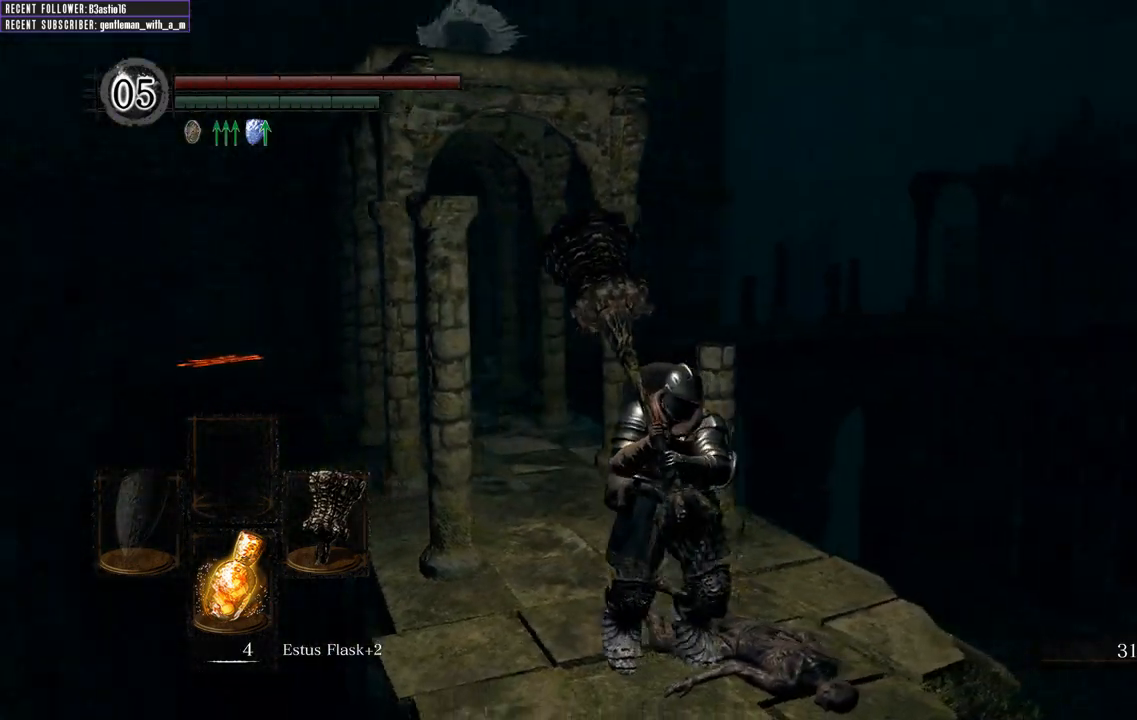
{"buttons": [], "left_stick": "center", "right_stick": "center", "events": [[83, "right_stick", "center"], [217, "right_stick", "down"], [350, "left_stick", "up"], [350, "right_stick", "center"], [500, "left_stick", "center"]]}
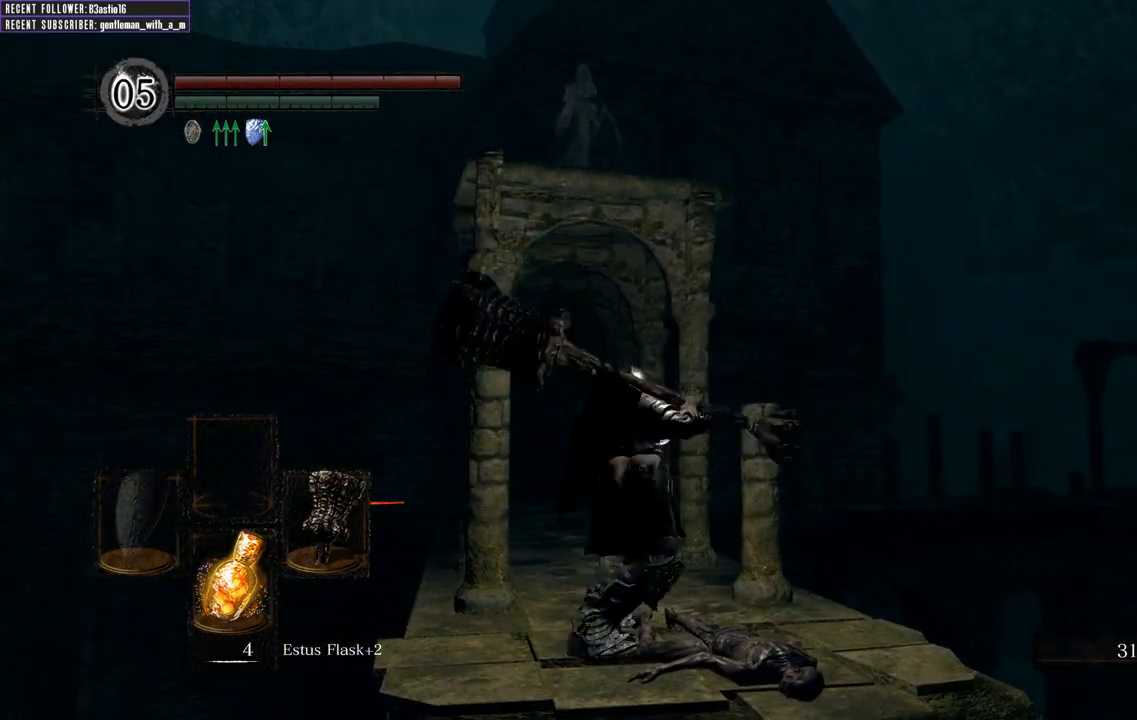
{"buttons": [], "left_stick": "center", "right_stick": "center", "events": []}
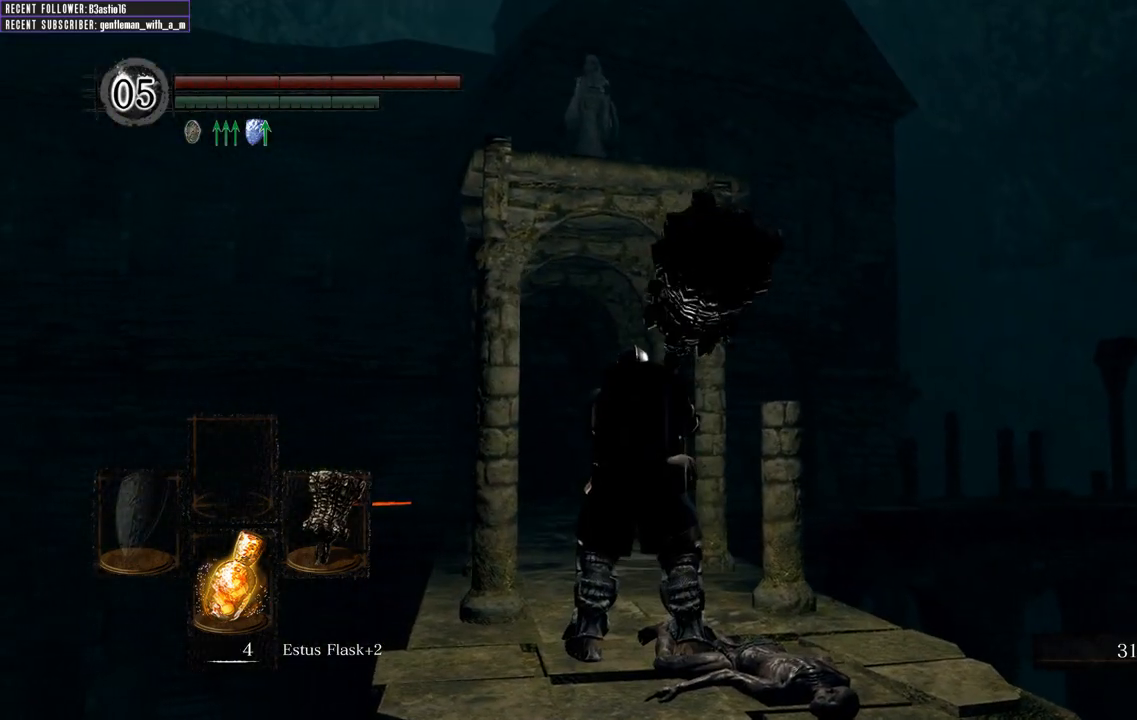
{"buttons": [], "left_stick": "center", "right_stick": "center", "events": [[217, "R3", "down"], [317, "R3", "up"]]}
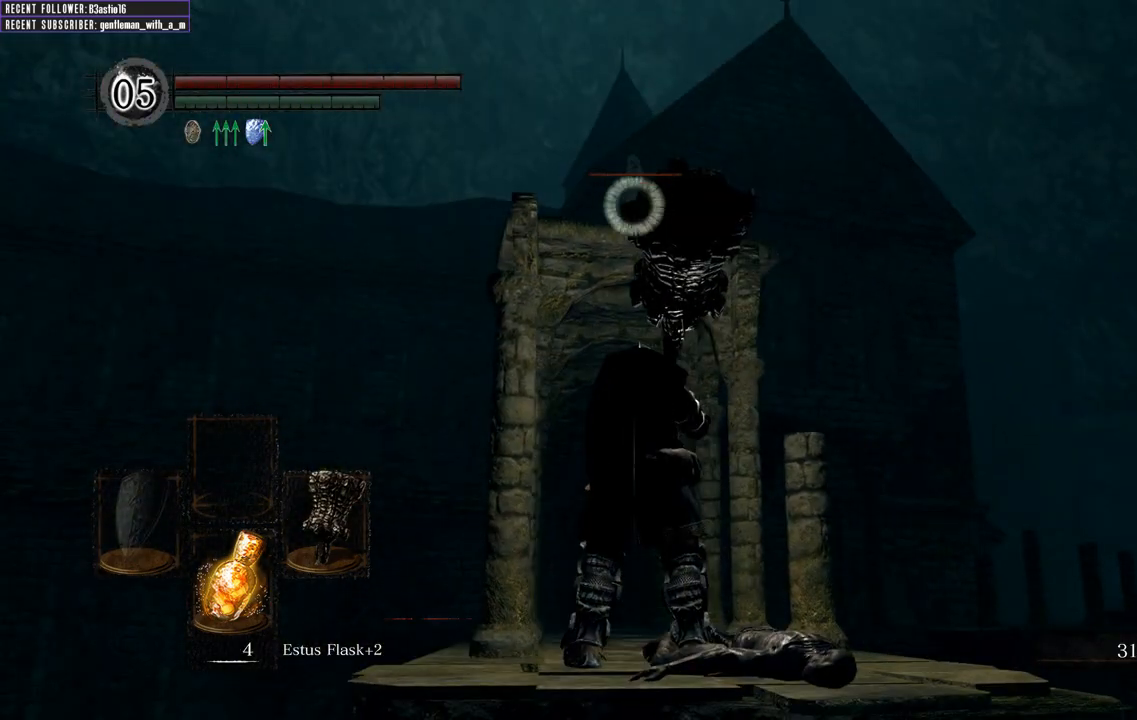
{"buttons": [], "left_stick": "center", "right_stick": "center", "events": [[117, "right_stick", "up-left"], [300, "right_stick", "center"]]}
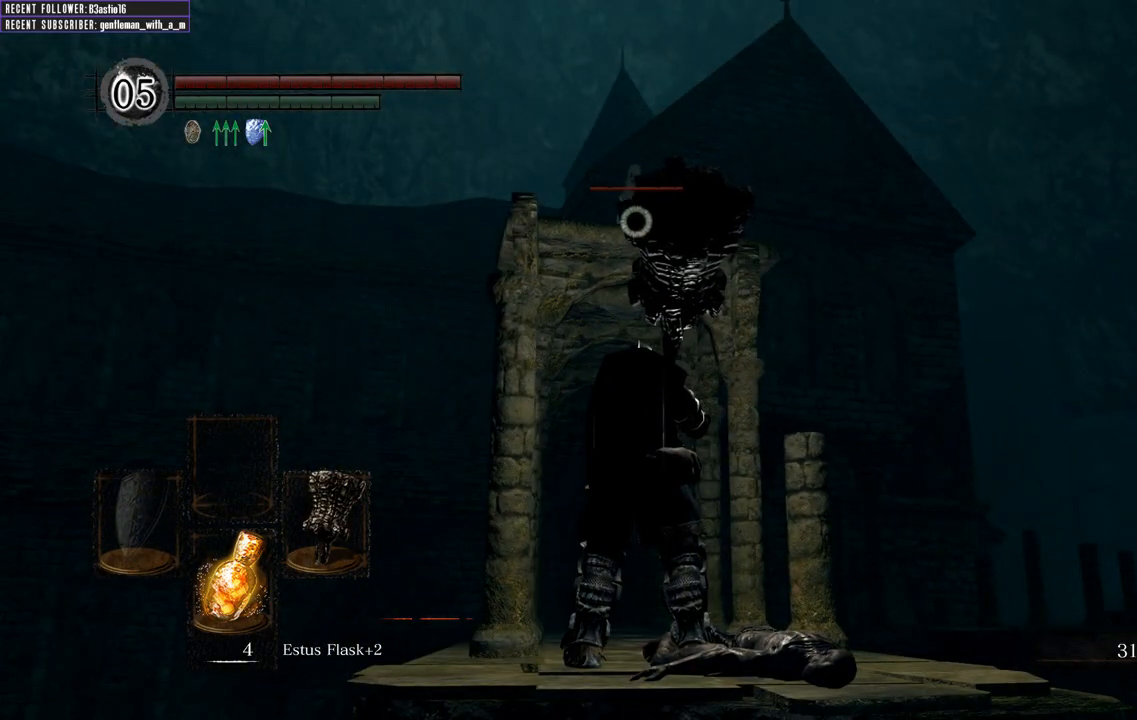
{"buttons": [], "left_stick": "center", "right_stick": "center", "events": []}
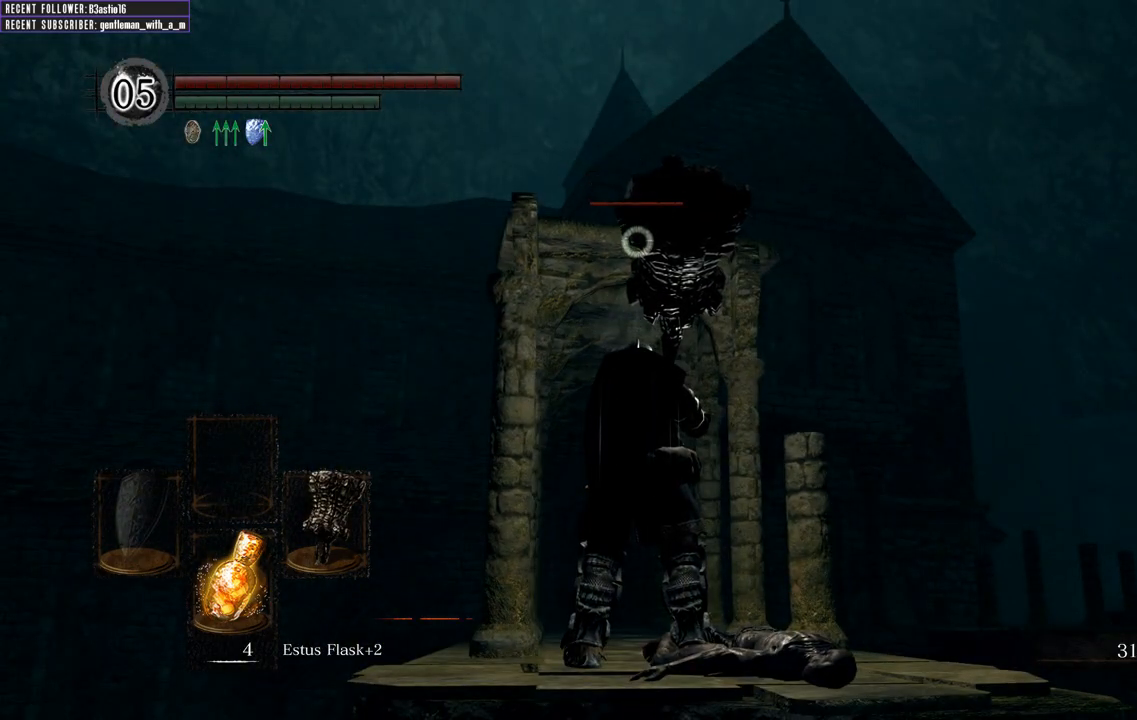
{"buttons": [], "left_stick": "center", "right_stick": "center", "events": [[67, "left_stick", "up"], [83, "R2", "down"], [200, "R2", "up"], [200, "left_stick", "center"]]}
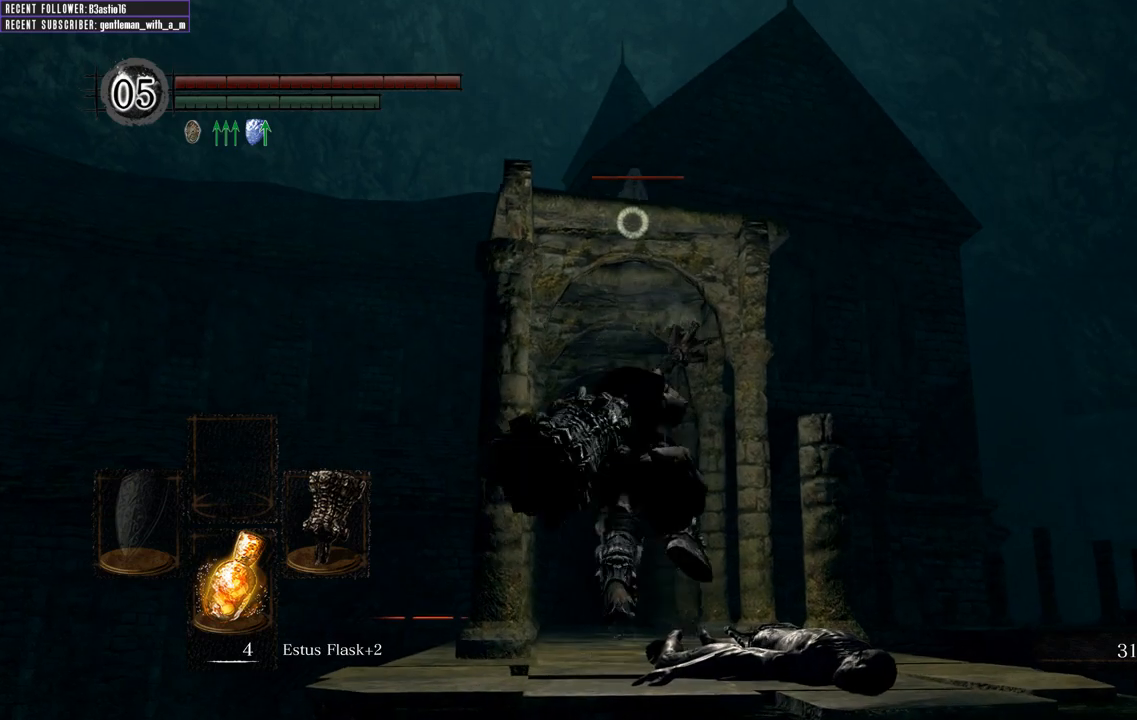
{"buttons": [], "left_stick": "center", "right_stick": "center", "events": []}
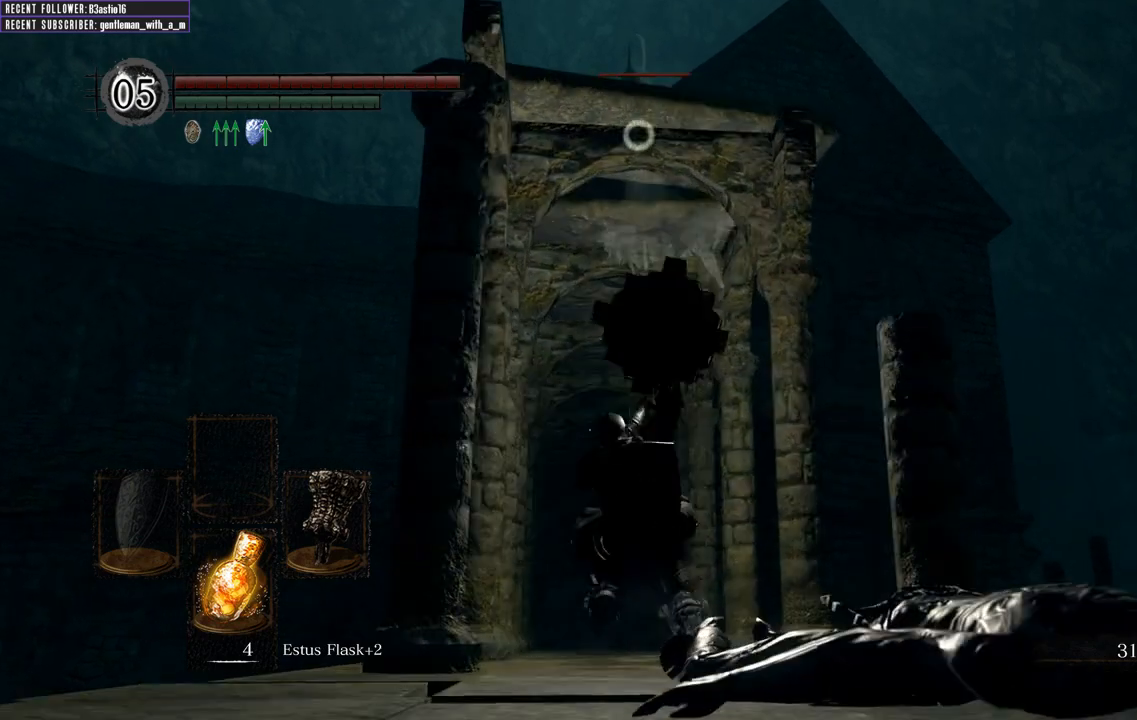
{"buttons": [], "left_stick": "center", "right_stick": "center", "events": []}
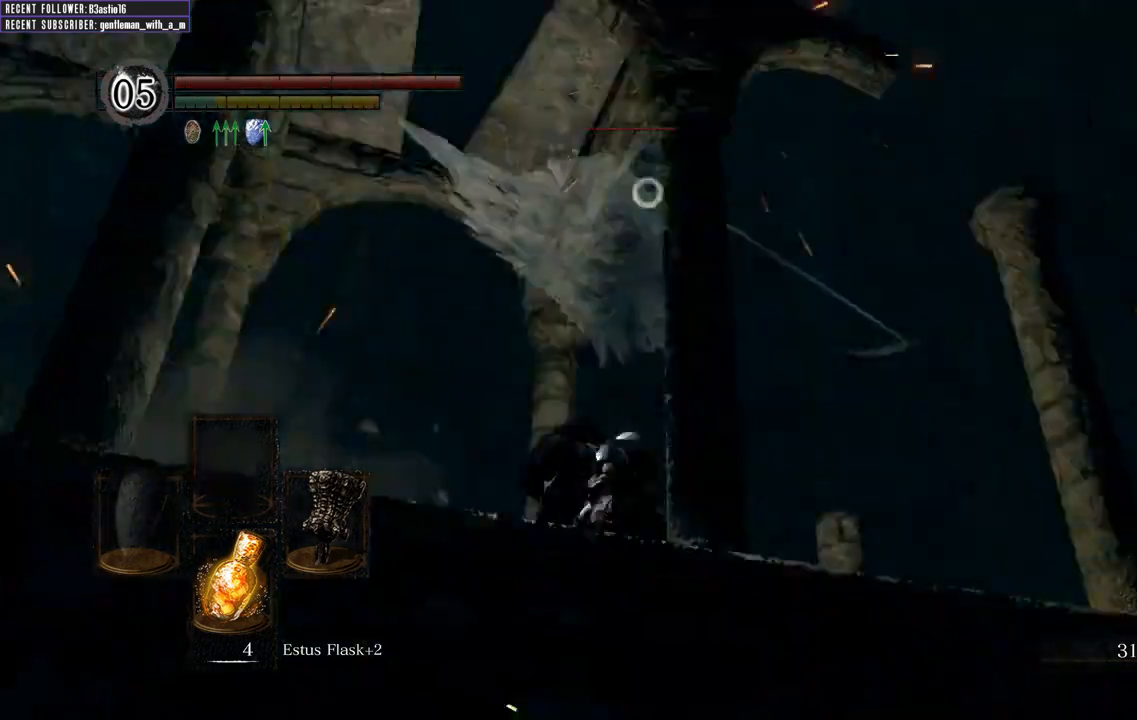
{"buttons": [], "left_stick": "center", "right_stick": "center", "events": []}